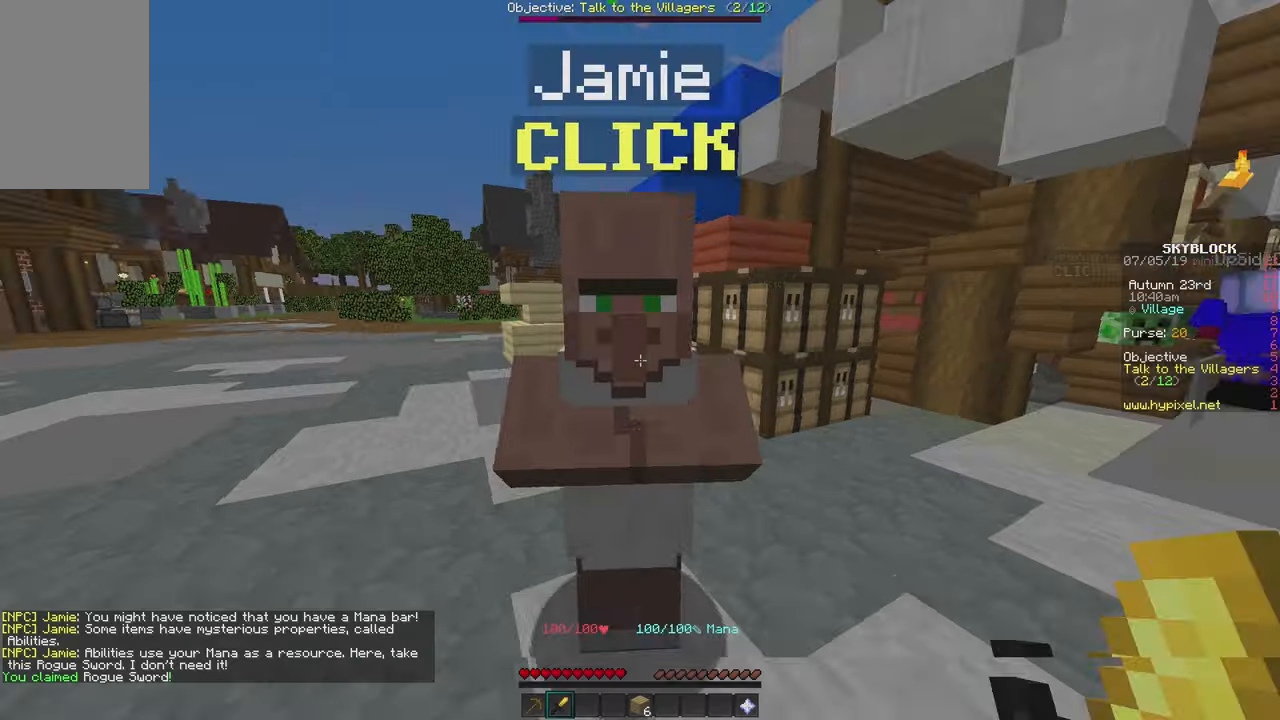
Gameplay with keyboard and mouse; each line is a JSON object with the keys and mouse buttons held at the frame after it. "events" lists presses ("down") and releases ("up") of "a", "d", "s", "w", "mouse_left" and "mouse_right" between this image and that frame as [ms after this image, input, new state], when the widget could be followed in between. "mouse_left", "mouse_right" = the "left", "right" buttons of the "mouse" list. No other keys are recorded. Fast repeated clicks can show as one long hold. Mouse movement is not recorded.
{"keys": [], "mouse": [], "events": []}
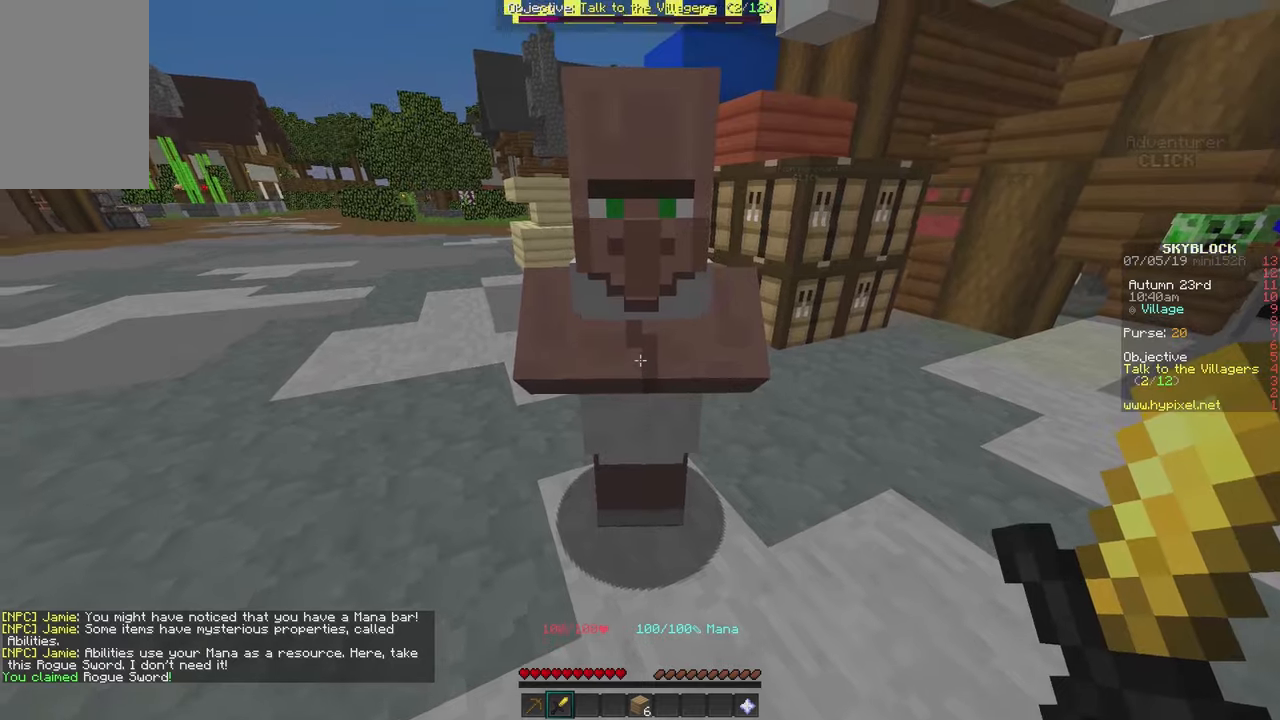
{"keys": ["w"], "mouse": [], "events": [[400, "w", "down"]]}
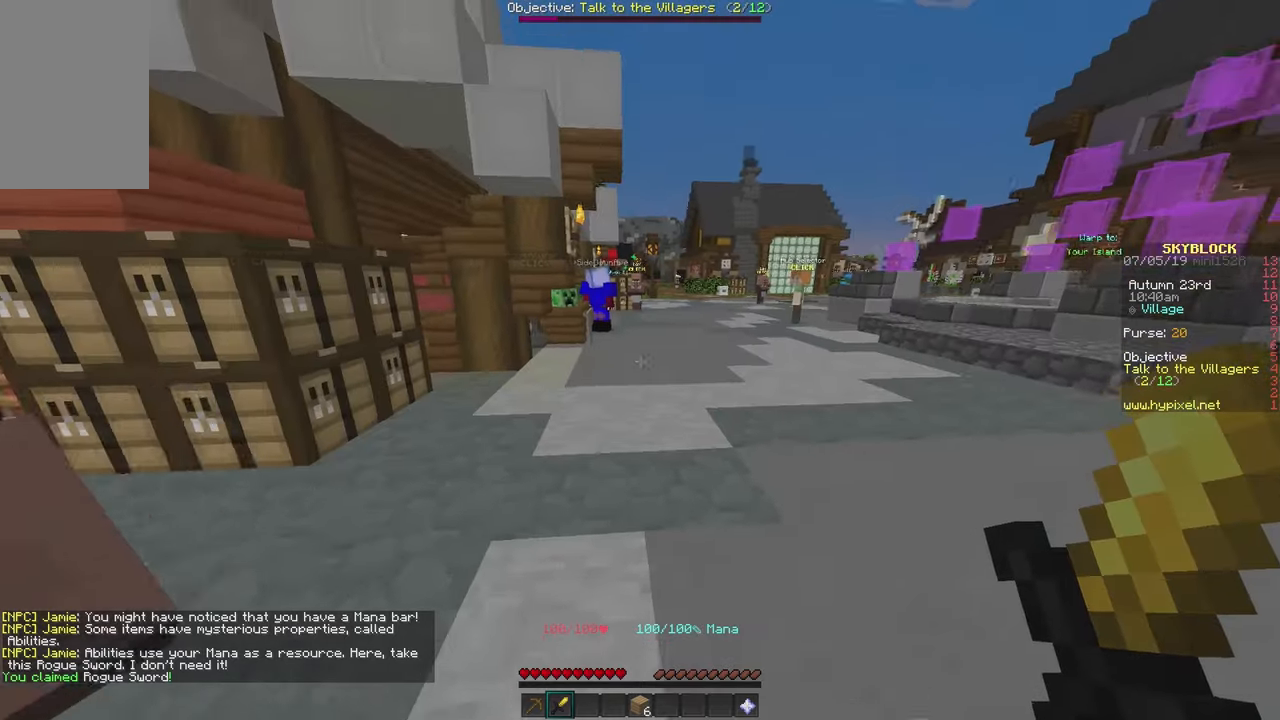
{"keys": ["w"], "mouse": [], "events": []}
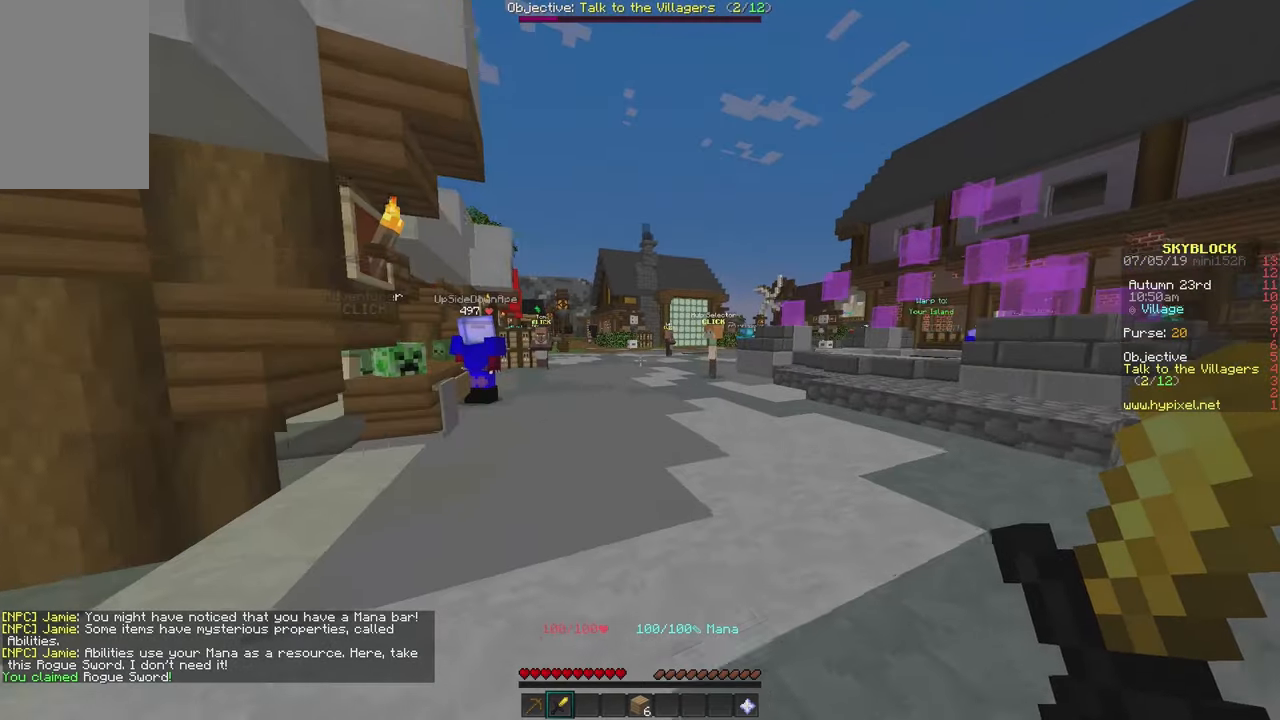
{"keys": ["w"], "mouse": ["right"], "events": [[283, "mouse_right", "down"], [383, "mouse_right", "up"], [433, "mouse_right", "down"]]}
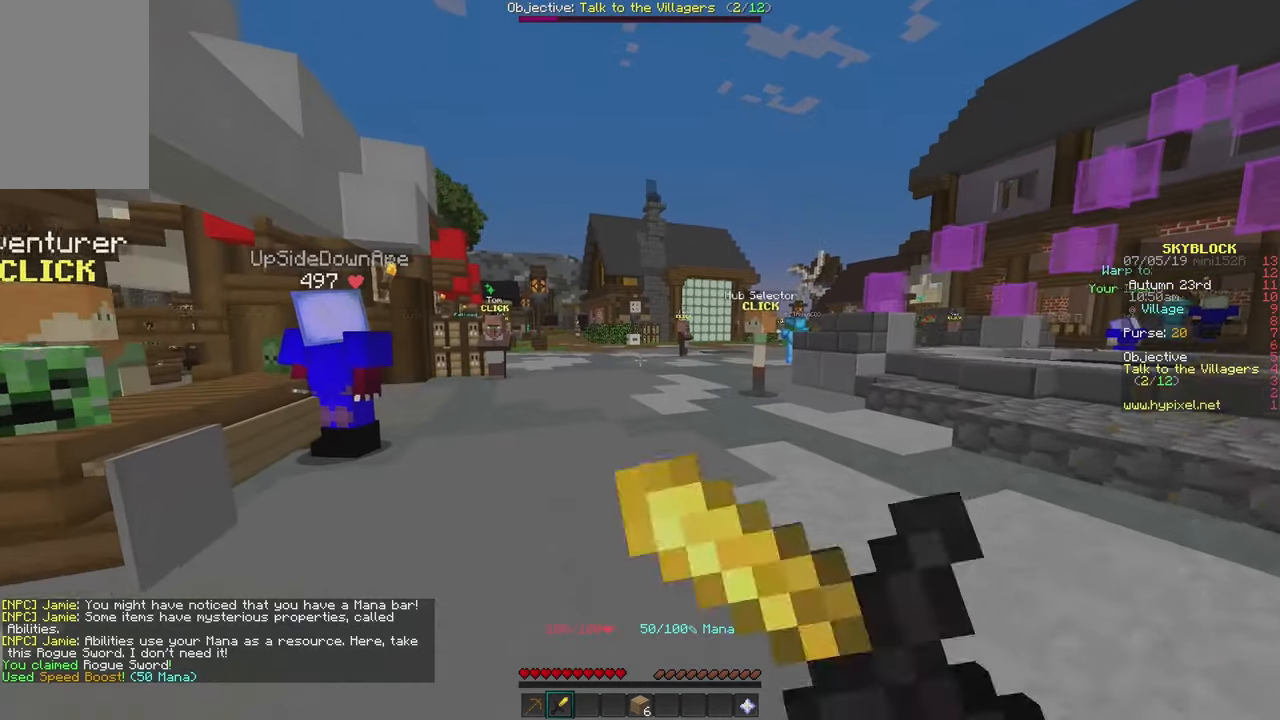
{"keys": ["w"], "mouse": [], "events": [[83, "mouse_right", "up"]]}
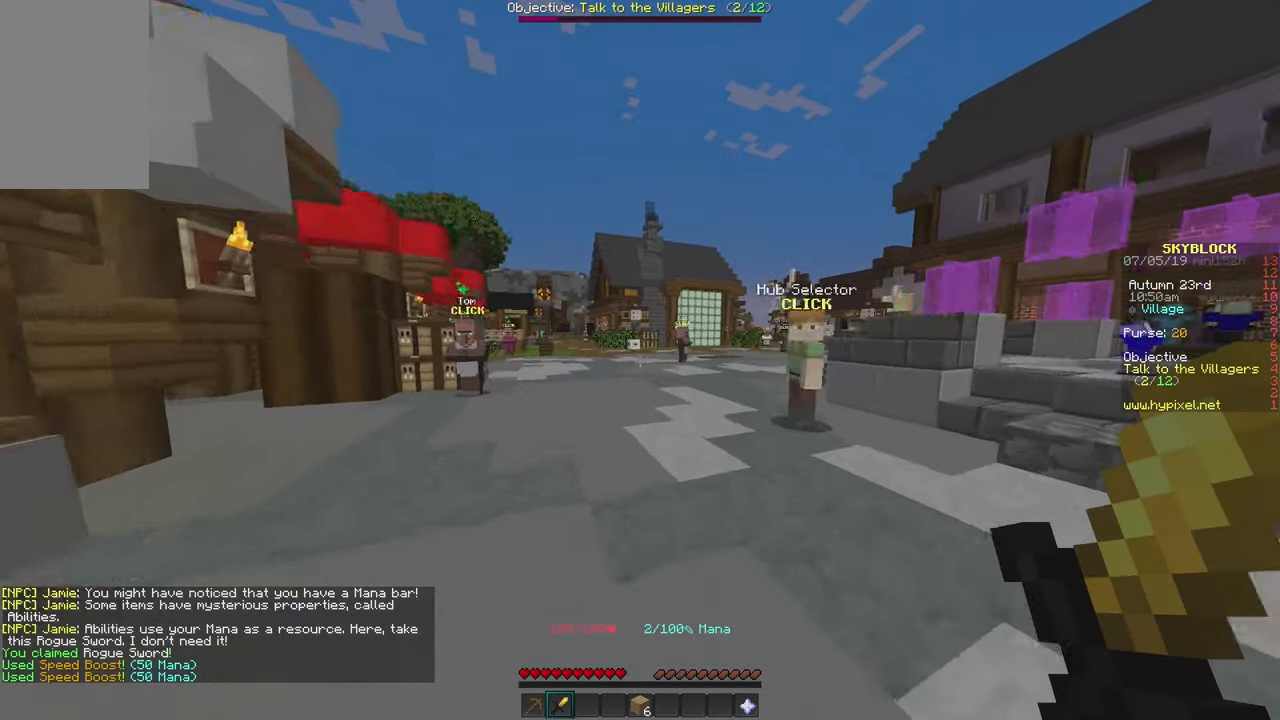
{"keys": ["w"], "mouse": [], "events": []}
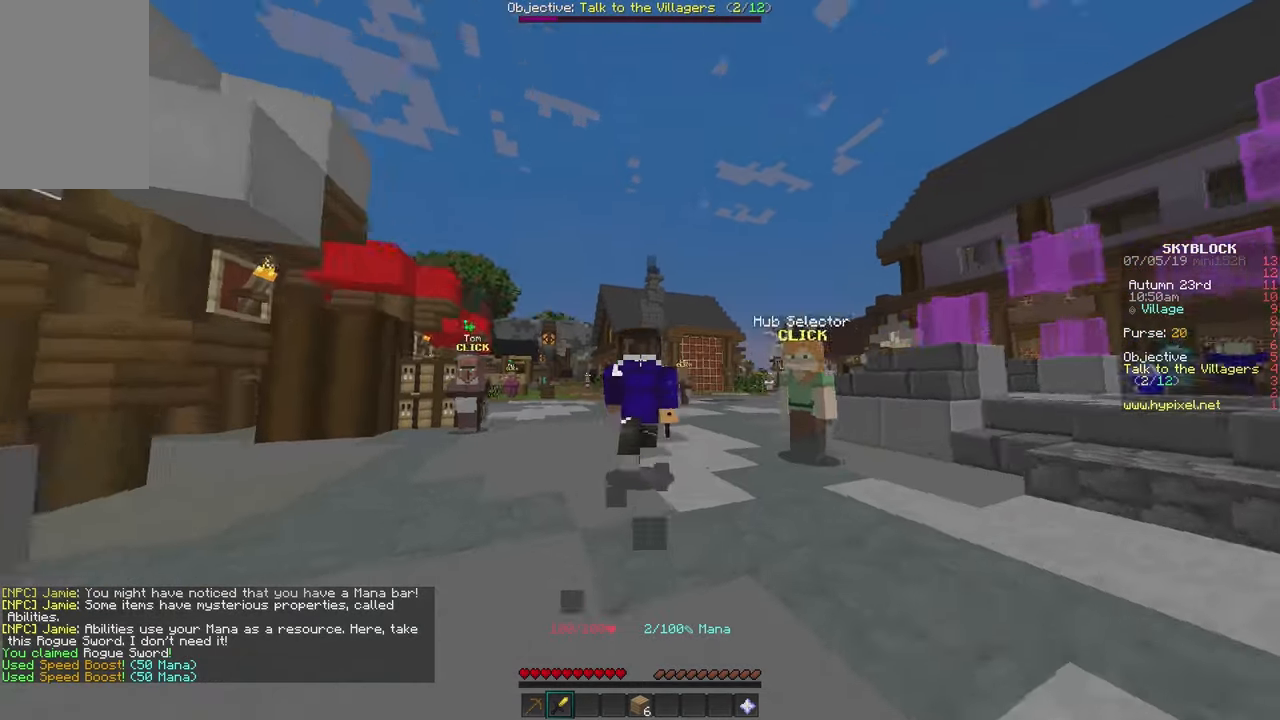
{"keys": ["w"], "mouse": [], "events": []}
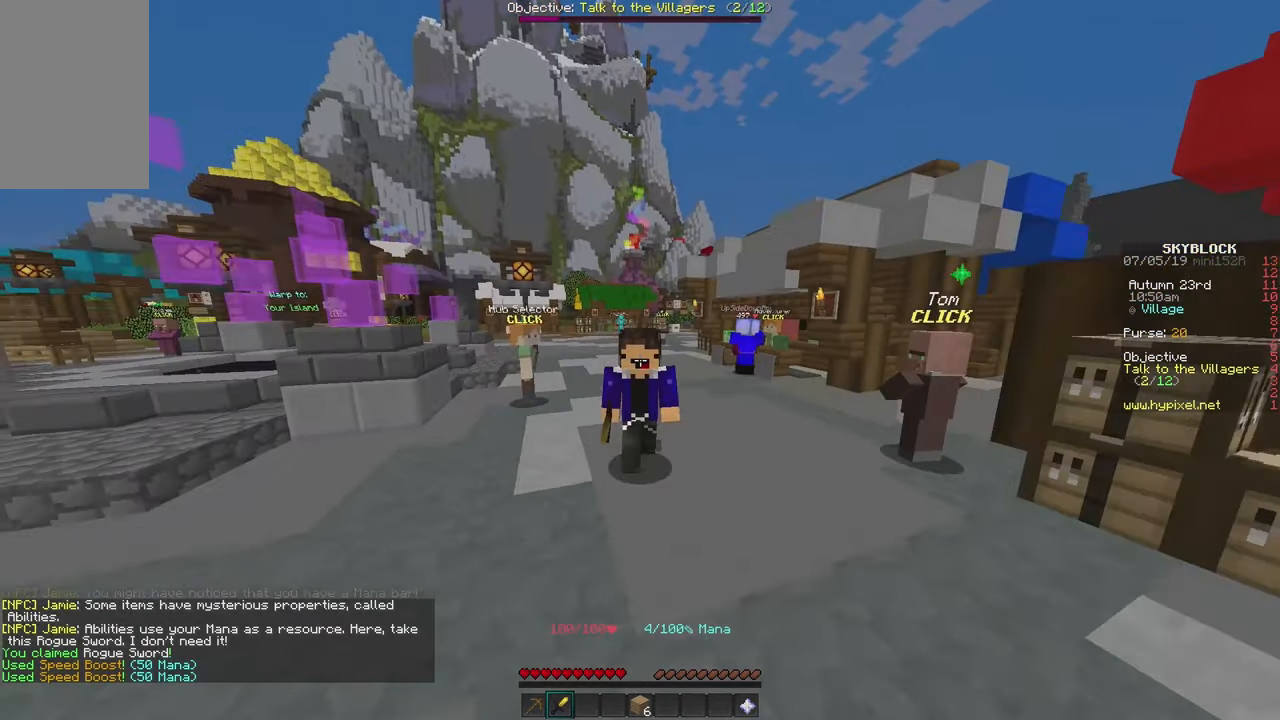
{"keys": ["w"], "mouse": [], "events": []}
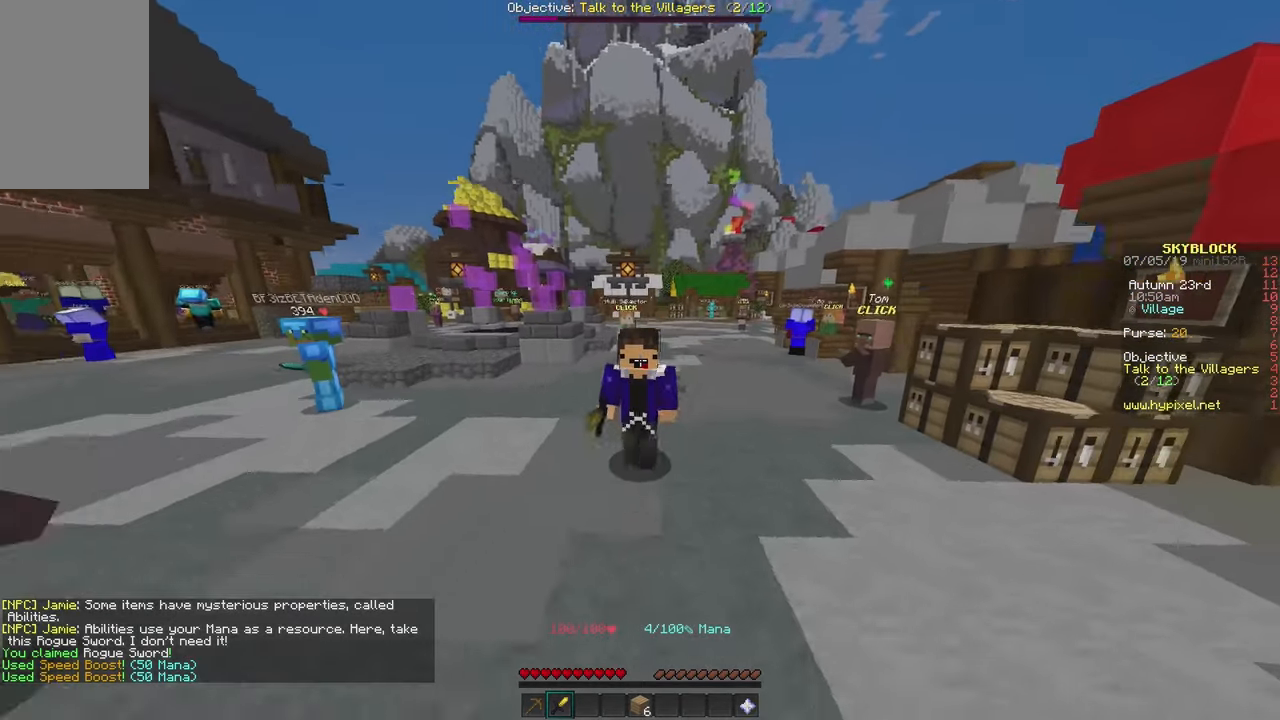
{"keys": ["w"], "mouse": [], "events": []}
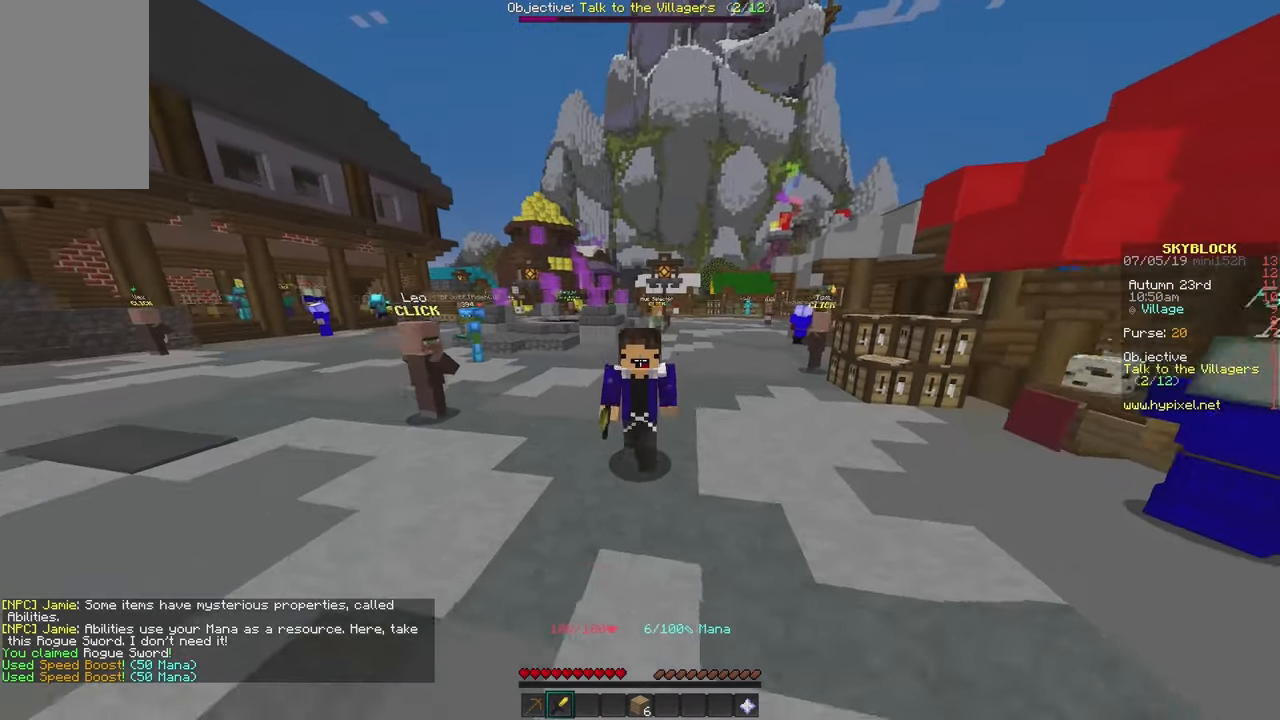
{"keys": [], "mouse": [], "events": [[483, "w", "up"]]}
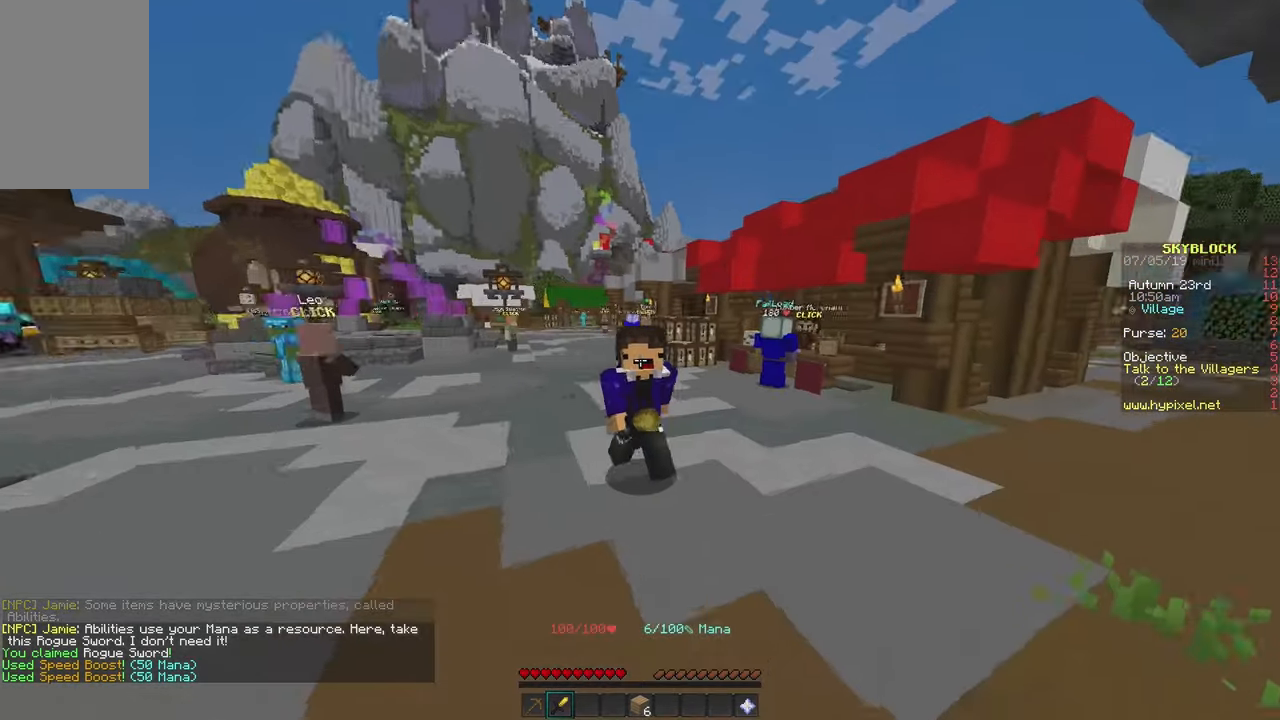
{"keys": [], "mouse": [], "events": []}